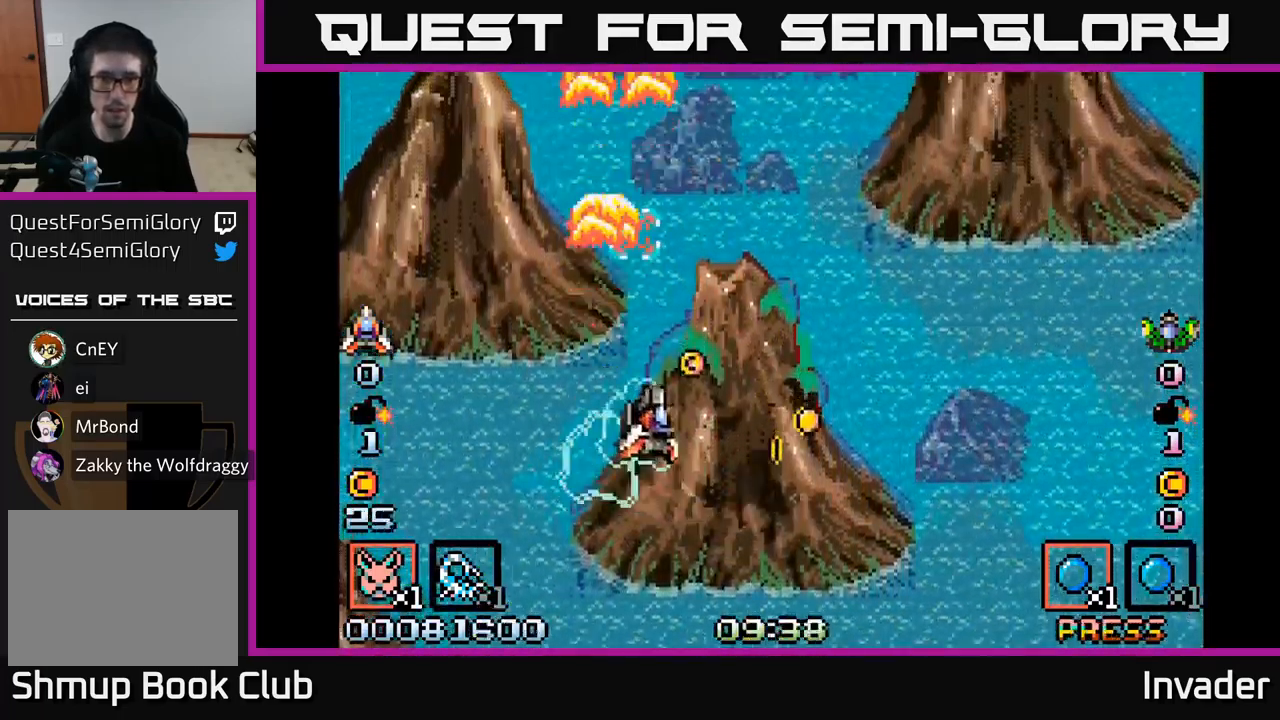
Gameplay with a controller (Xbox layout); each line is a JSON object with the inputs held at the frame after it. "events" lists button and stick changes between this image and that frame as [ms after this image, input, new state], when the widget could be followed in between. Not read: left_stick.
{"buttons": ["DPAD_UP"], "right_stick": "center"}
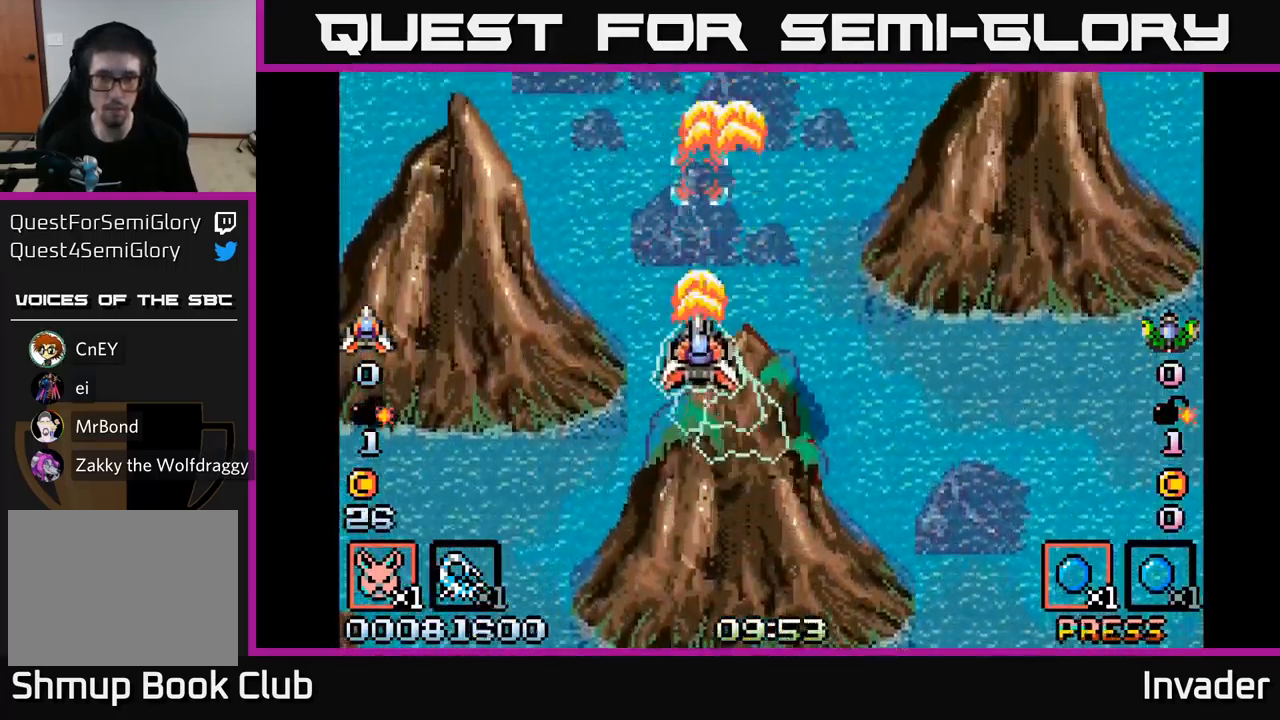
{"buttons": ["DPAD_LEFT"], "right_stick": "center", "events": [[17, "B", "down"], [17, "DPAD_UP", "up"], [50, "DPAD_RIGHT", "down"], [117, "B", "up"], [184, "B", "down"], [284, "B", "up"], [367, "B", "down"], [384, "DPAD_RIGHT", "up"], [417, "DPAD_LEFT", "down"], [467, "B", "up"]]}
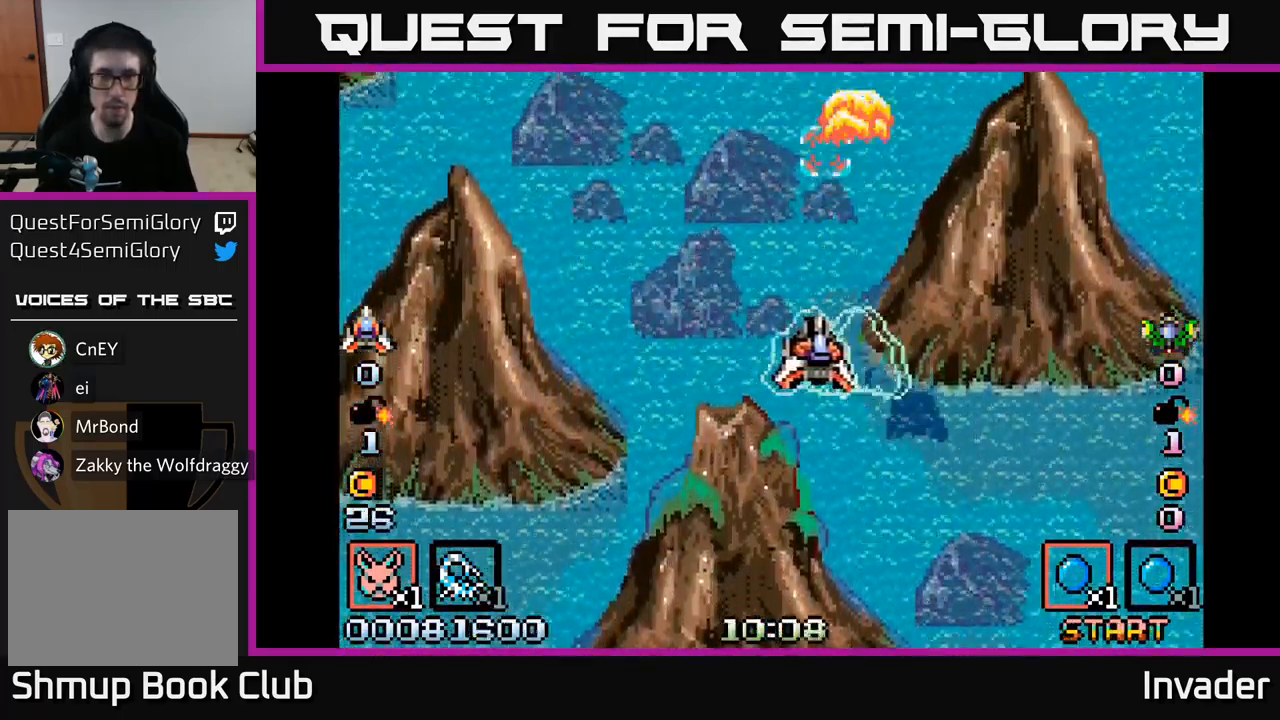
{"buttons": ["B", "DPAD_DOWN", "DPAD_RIGHT"], "right_stick": "center", "events": [[67, "B", "down"], [184, "B", "up"], [267, "B", "down"], [384, "B", "up"], [450, "DPAD_DOWN", "down"], [450, "DPAD_LEFT", "up"], [467, "B", "down"], [484, "DPAD_RIGHT", "down"]]}
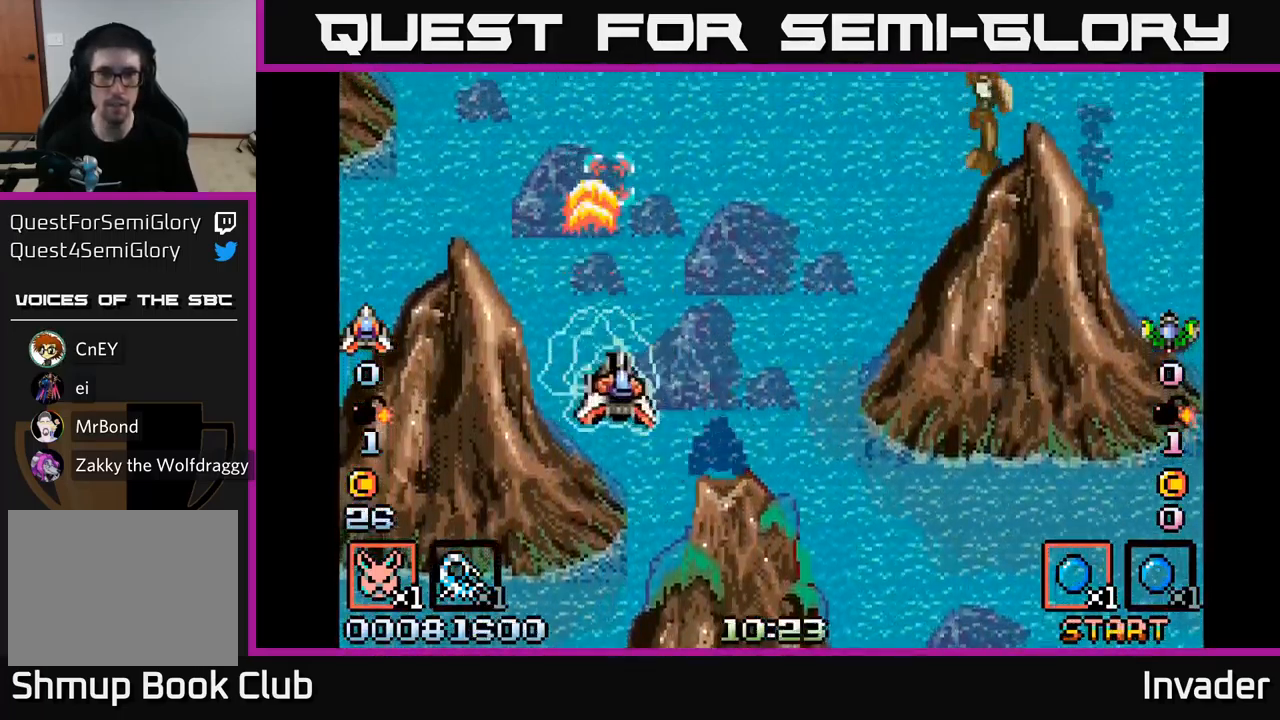
{"buttons": ["DPAD_RIGHT"], "right_stick": "center", "events": [[17, "DPAD_DOWN", "up"], [100, "B", "up"], [167, "B", "down"], [267, "B", "up"], [350, "B", "down"], [434, "B", "up"]]}
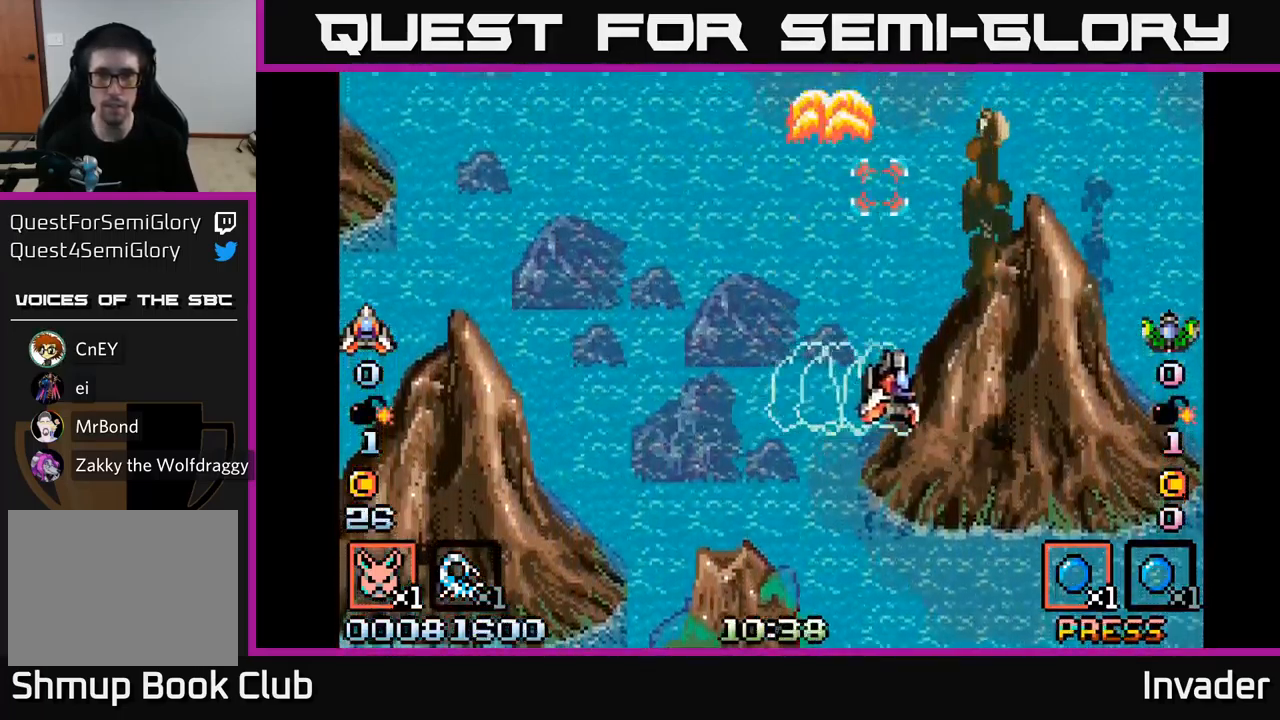
{"buttons": [], "right_stick": "center", "events": [[34, "B", "down"], [84, "B", "up"], [100, "DPAD_DOWN", "down"], [167, "B", "down"], [234, "DPAD_RIGHT", "up"], [250, "B", "up"], [300, "B", "down"], [350, "DPAD_DOWN", "up"], [367, "B", "up"], [417, "B", "down"], [484, "B", "up"]]}
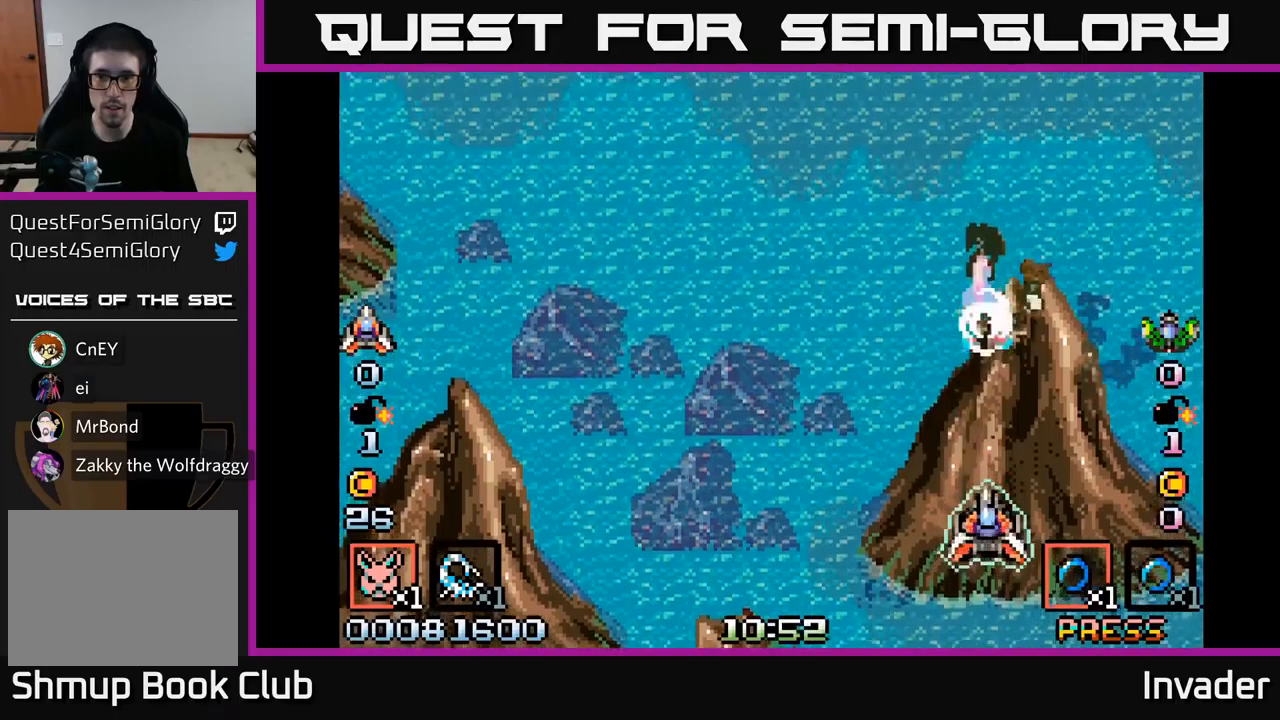
{"buttons": ["DPAD_DOWN", "DPAD_LEFT"], "right_stick": "center", "events": [[50, "B", "down"], [117, "B", "up"], [133, "DPAD_DOWN", "down"], [167, "B", "down"], [217, "DPAD_DOWN", "up"], [250, "B", "up"], [283, "B", "down"], [350, "B", "up"], [400, "DPAD_DOWN", "down"], [417, "B", "down"], [467, "DPAD_LEFT", "down"], [483, "B", "up"]]}
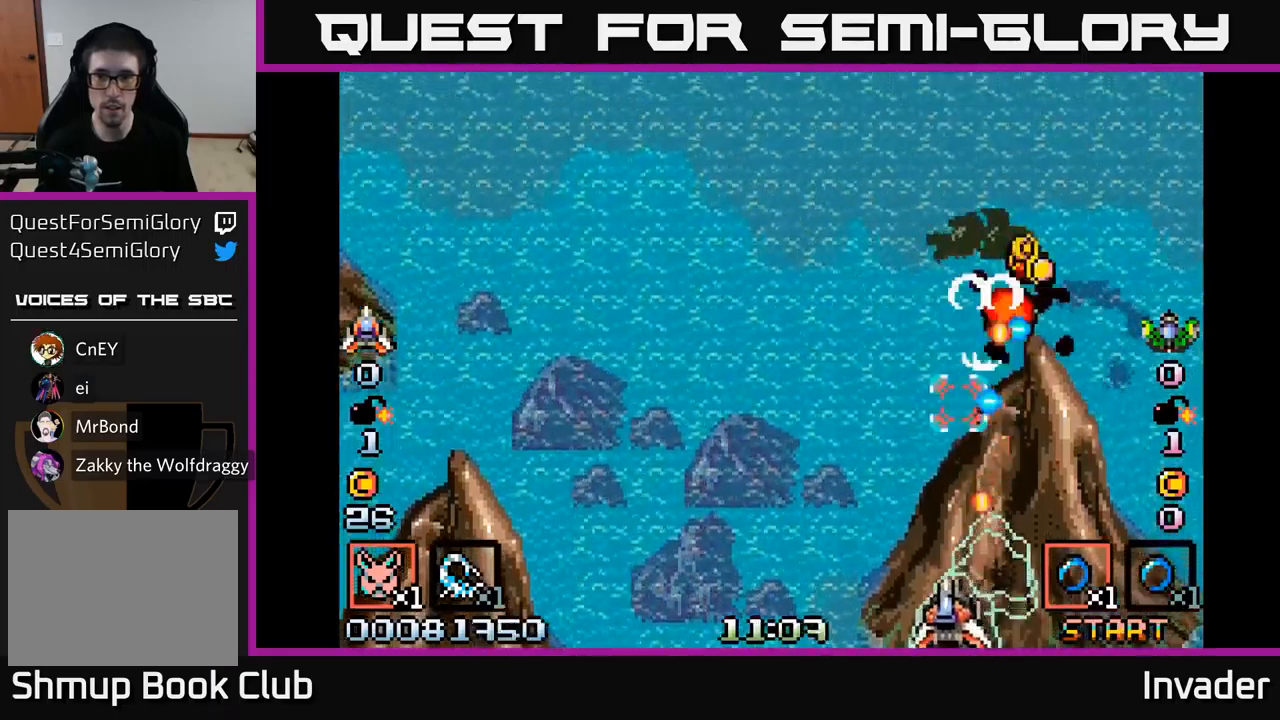
{"buttons": ["B", "DPAD_LEFT"], "right_stick": "center"}
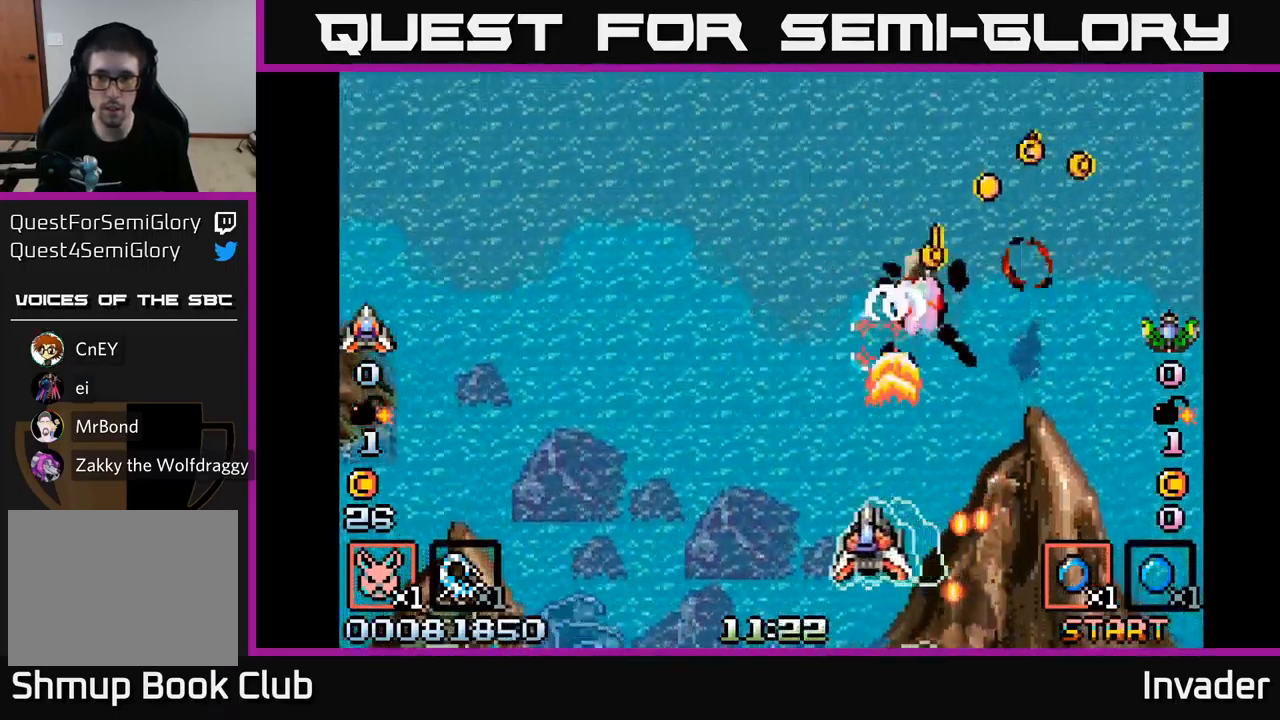
{"buttons": [], "right_stick": "center", "events": [[67, "B", "up"], [67, "DPAD_LEFT", "up"], [133, "B", "down"], [200, "DPAD_RIGHT", "down"], [350, "B", "up"], [417, "B", "down"], [433, "DPAD_DOWN", "down"], [467, "DPAD_DOWN", "up"], [467, "DPAD_RIGHT", "up"], [500, "B", "up"]]}
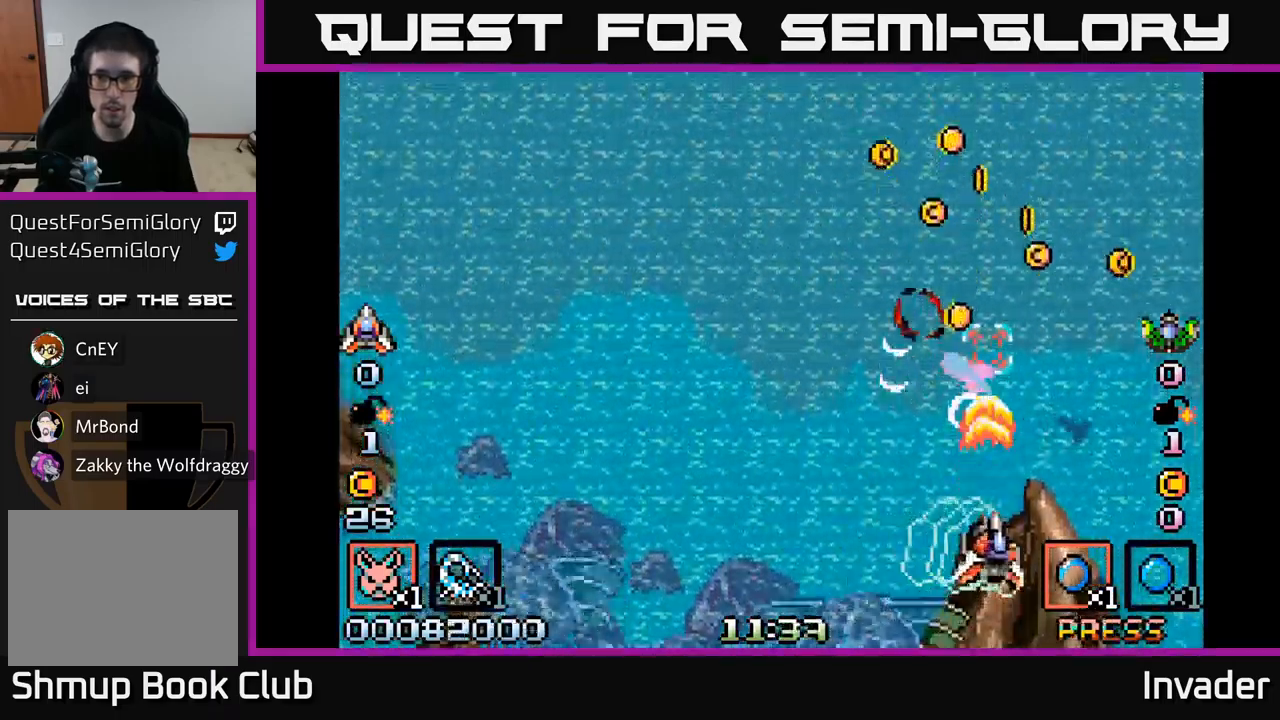
{"buttons": ["B", "DPAD_LEFT"], "right_stick": "center", "events": [[33, "DPAD_UP", "down"], [67, "B", "down"], [150, "B", "up"], [167, "DPAD_RIGHT", "down"], [183, "DPAD_UP", "up"], [217, "B", "down"], [300, "B", "up"], [300, "DPAD_RIGHT", "up"], [333, "DPAD_UP", "down"], [367, "B", "down"], [417, "DPAD_LEFT", "down"], [450, "B", "up"], [450, "DPAD_UP", "up"], [500, "B", "down"]]}
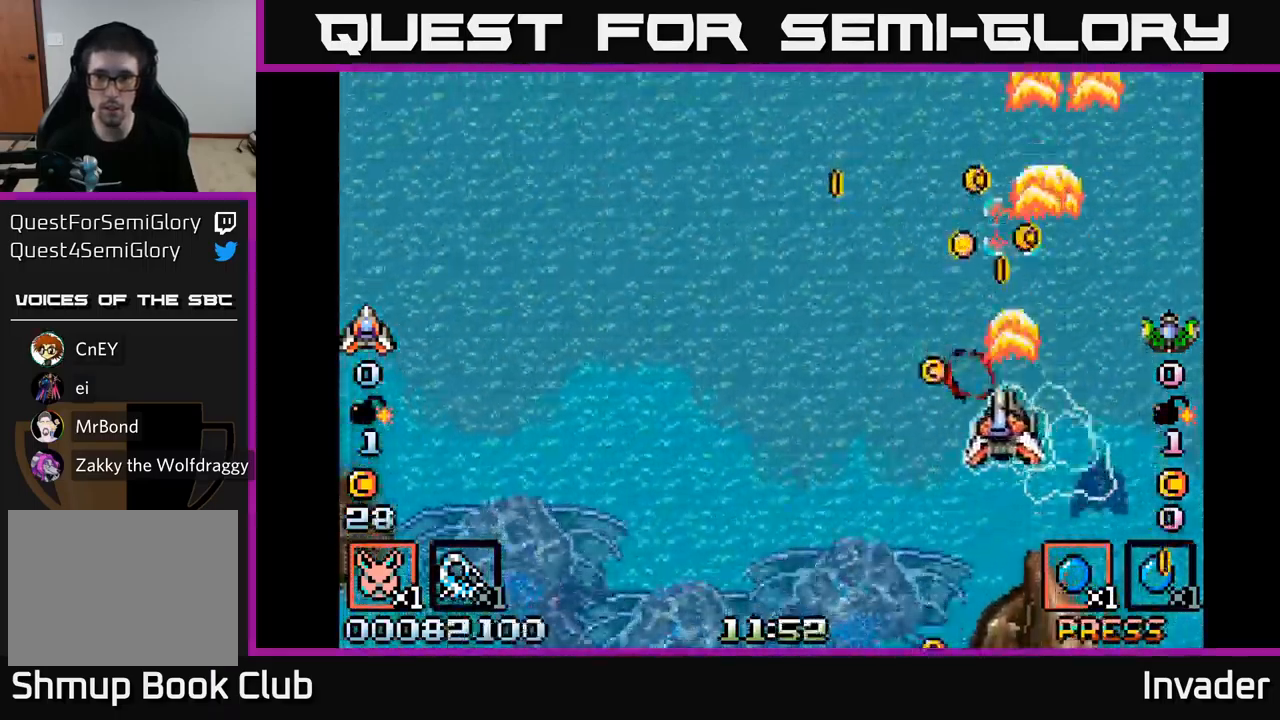
{"buttons": ["DPAD_DOWN"], "right_stick": "center", "events": [[100, "DPAD_UP", "down"], [117, "B", "up"], [117, "DPAD_LEFT", "up"], [183, "B", "down"], [200, "DPAD_UP", "up"], [233, "DPAD_DOWN", "down"], [283, "B", "up"], [300, "DPAD_LEFT", "down"], [350, "B", "down"], [450, "DPAD_LEFT", "up"], [467, "B", "up"]]}
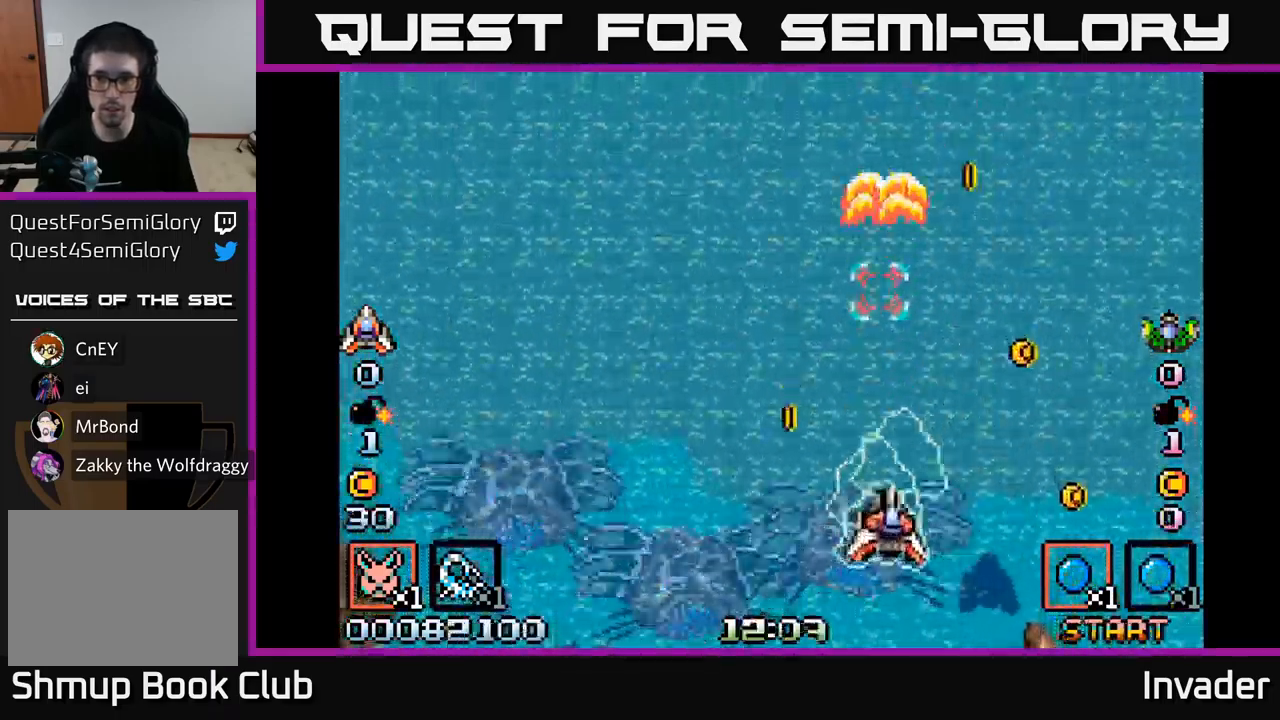
{"buttons": ["DPAD_DOWN"], "right_stick": "center", "events": [[17, "DPAD_RIGHT", "down"], [33, "B", "down"], [100, "DPAD_RIGHT", "up"], [117, "B", "up"], [200, "B", "down"], [217, "DPAD_LEFT", "down"], [250, "DPAD_DOWN", "up"], [317, "B", "up"], [350, "DPAD_DOWN", "down"], [350, "DPAD_LEFT", "up"], [383, "B", "down"], [500, "B", "up"]]}
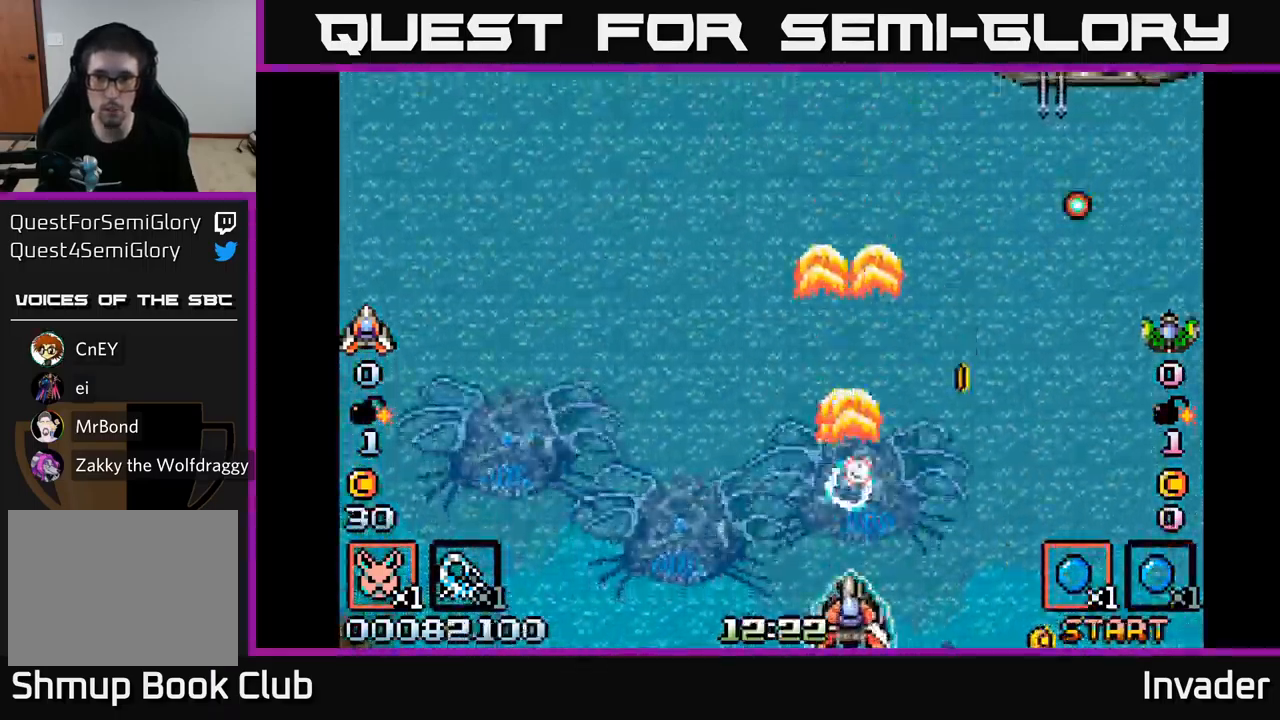
{"buttons": ["DPAD_LEFT"], "right_stick": "center", "events": [[17, "DPAD_DOWN", "up"], [83, "B", "down"], [167, "B", "up"], [217, "DPAD_LEFT", "down"], [250, "A", "down"], [333, "A", "up"]]}
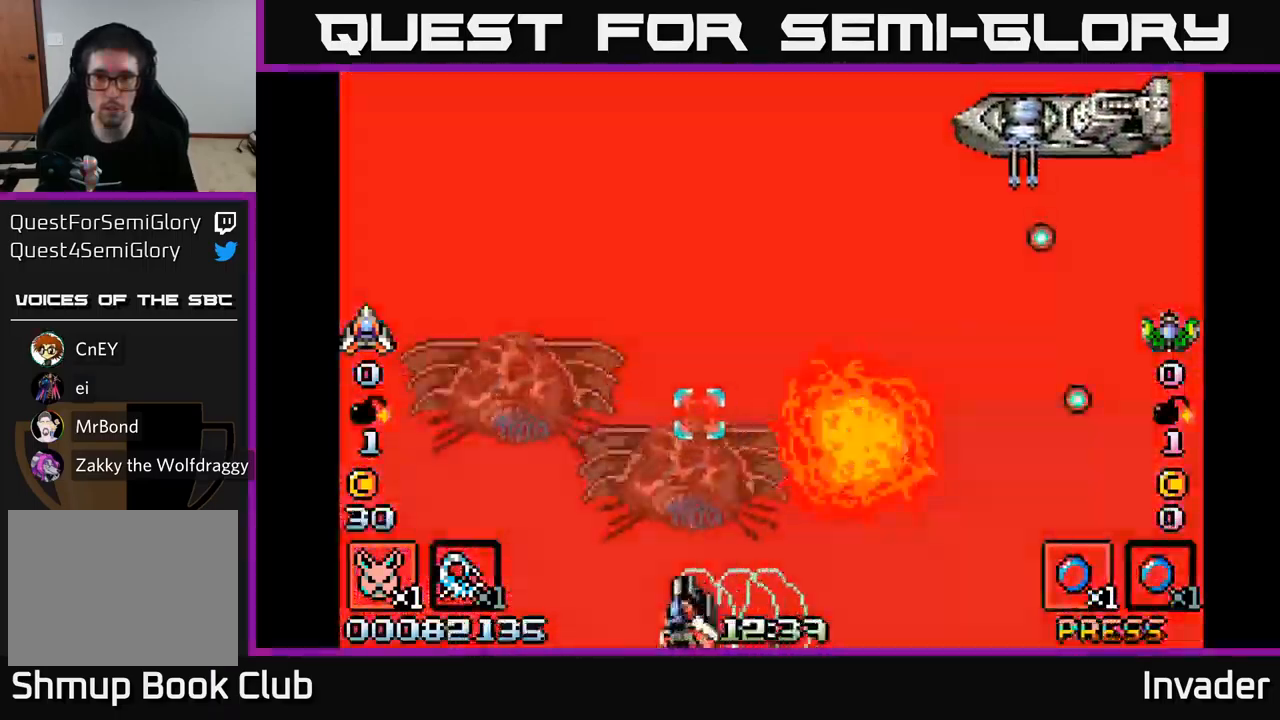
{"buttons": ["DPAD_DOWN", "DPAD_RIGHT"], "right_stick": "center"}
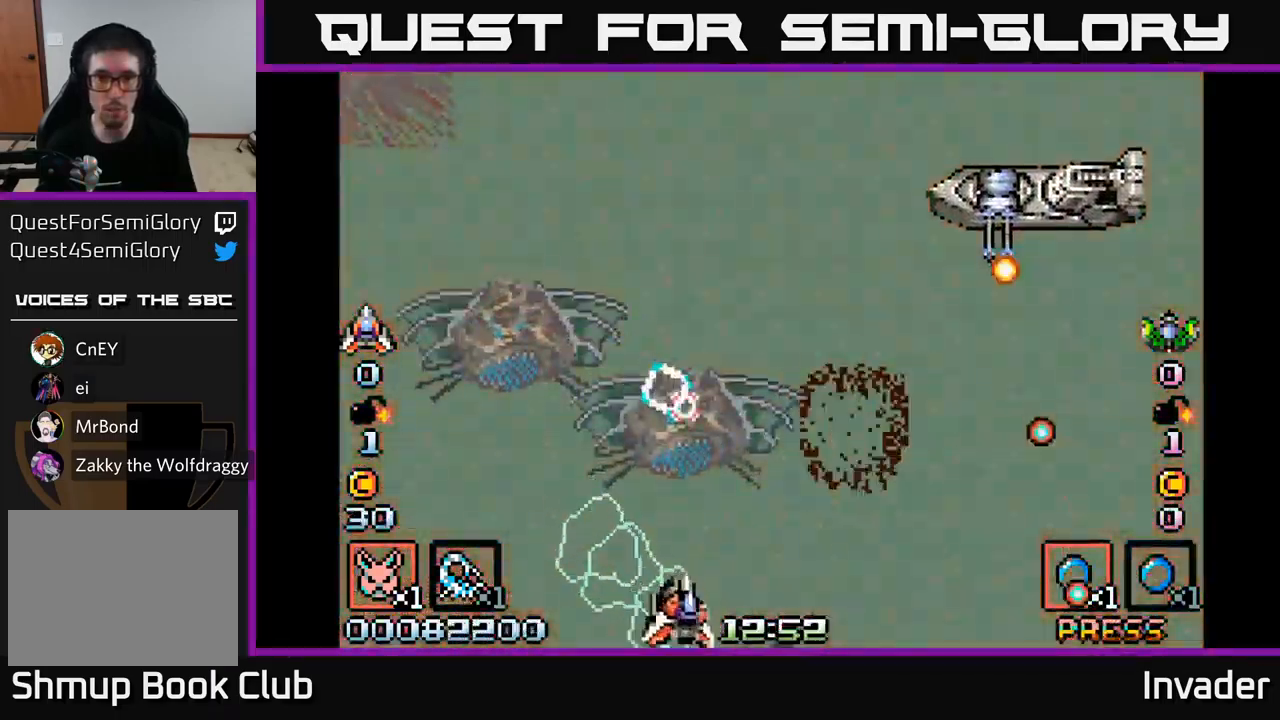
{"buttons": ["DPAD_UP", "DPAD_LEFT"], "right_stick": "center", "events": [[83, "DPAD_RIGHT", "up"], [100, "DPAD_DOWN", "up"], [117, "A", "down"], [117, "DPAD_LEFT", "down"], [133, "DPAD_UP", "down"], [217, "A", "up"]]}
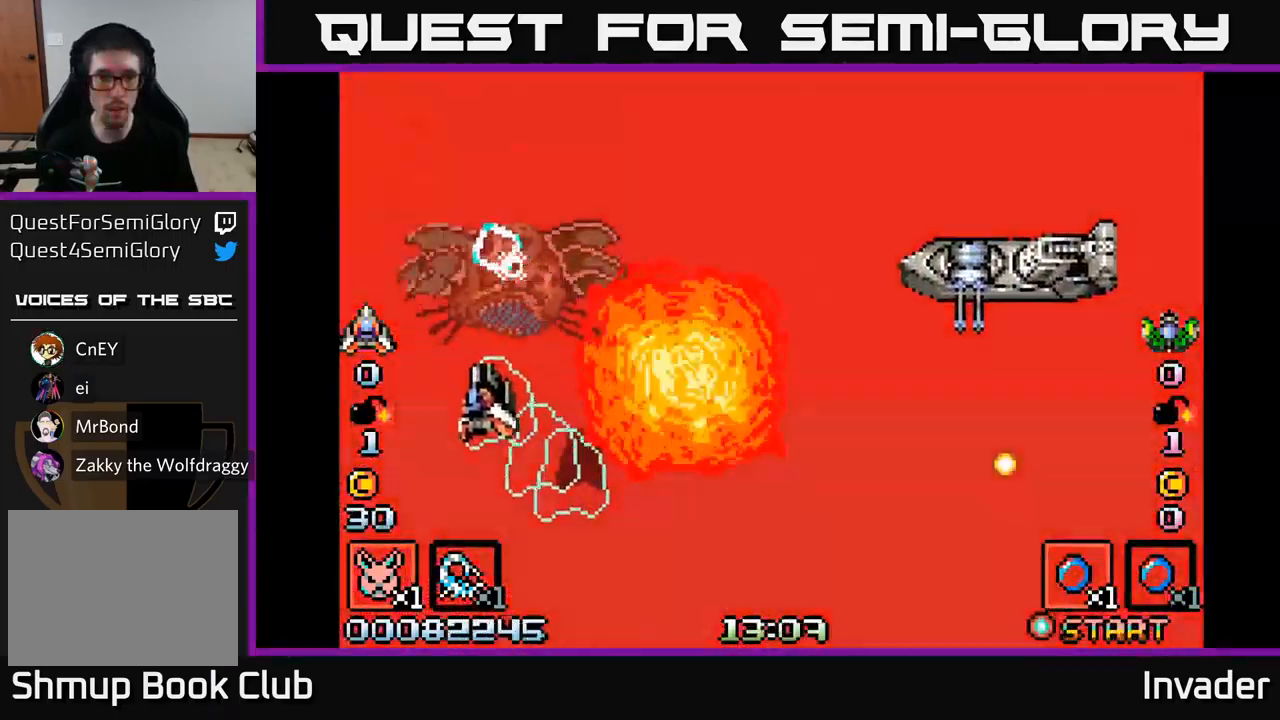
{"buttons": ["B", "DPAD_DOWN", "DPAD_RIGHT"], "right_stick": "center"}
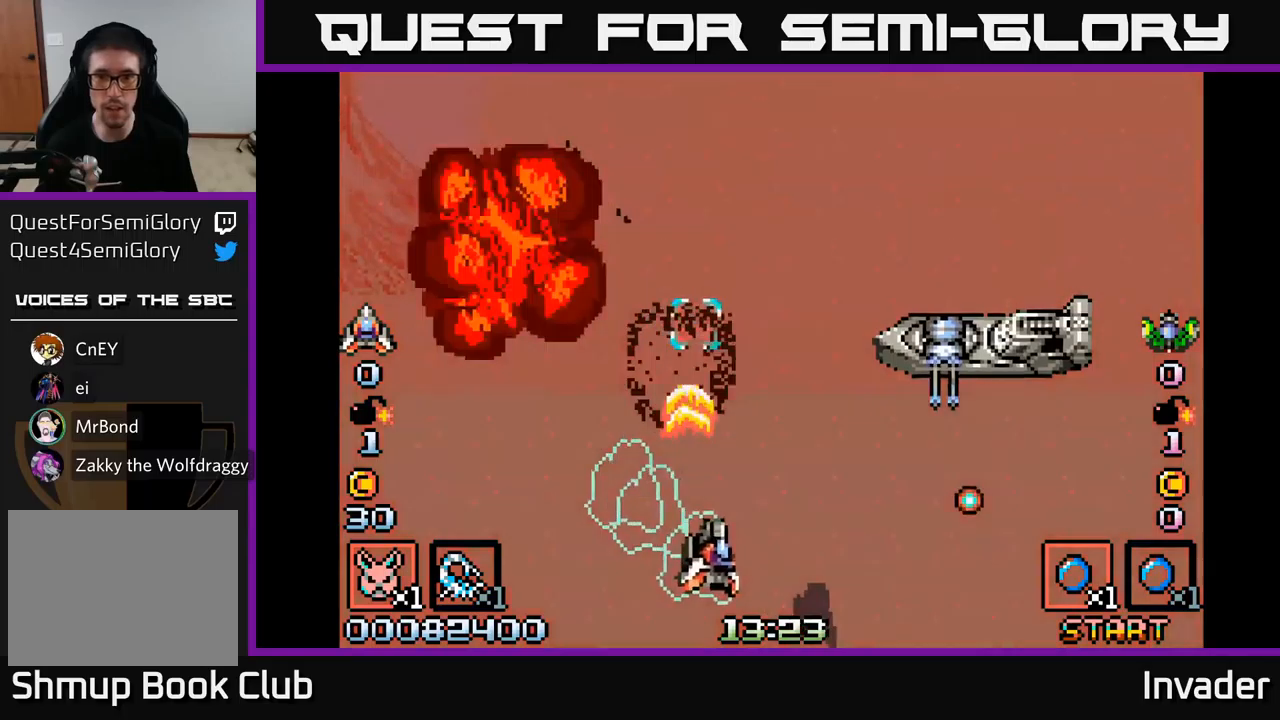
{"buttons": ["B", "DPAD_DOWN", "DPAD_RIGHT"], "right_stick": "center", "events": [[83, "B", "up"], [133, "B", "down"], [200, "DPAD_DOWN", "up"], [217, "DPAD_RIGHT", "up"], [250, "B", "up"], [300, "DPAD_RIGHT", "down"], [317, "B", "down"], [417, "B", "up"], [467, "B", "down"], [500, "DPAD_DOWN", "down"]]}
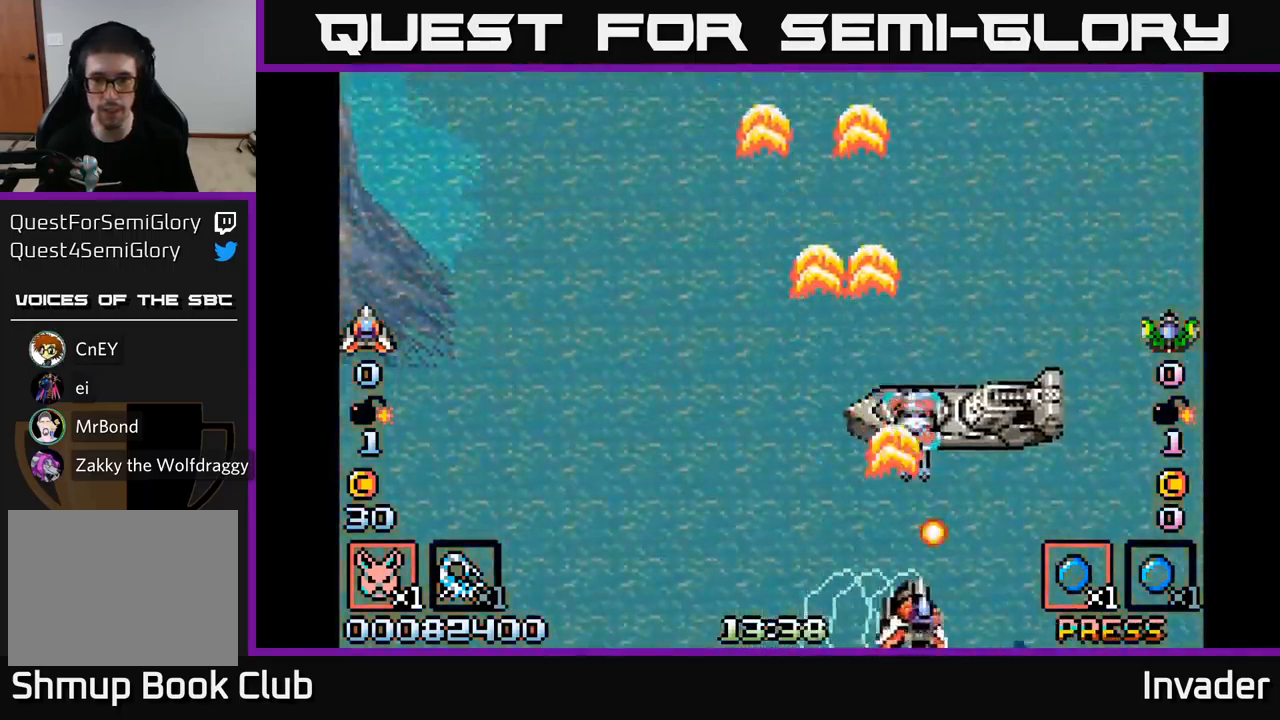
{"buttons": ["A", "DPAD_RIGHT"], "right_stick": "center", "events": [[17, "DPAD_RIGHT", "up"], [33, "DPAD_DOWN", "up"], [50, "DPAD_LEFT", "down"], [67, "B", "up"], [117, "DPAD_LEFT", "up"], [133, "B", "down"], [233, "B", "up"], [300, "DPAD_RIGHT", "down"], [317, "B", "down"], [383, "DPAD_DOWN", "down"], [400, "B", "up"], [450, "DPAD_DOWN", "up"], [467, "A", "down"]]}
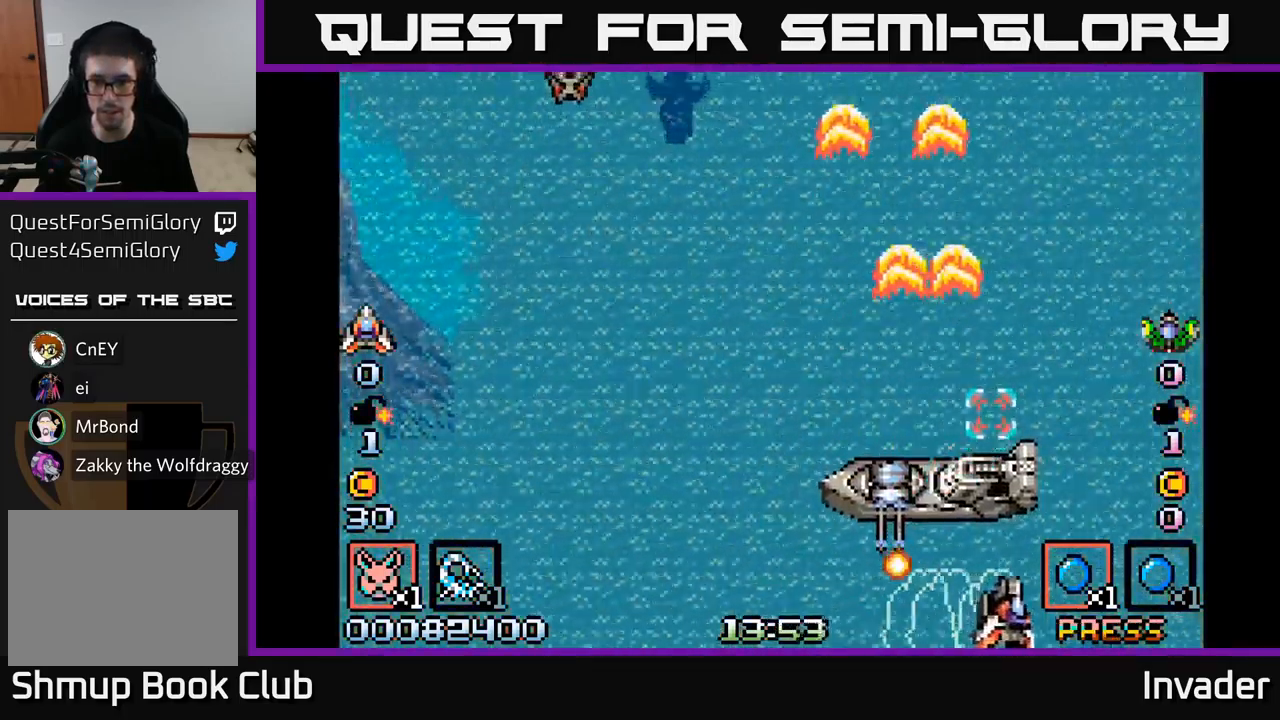
{"buttons": ["DPAD_UP", "DPAD_LEFT"], "right_stick": "center", "events": [[100, "A", "up"], [150, "DPAD_RIGHT", "up"], [167, "B", "down"], [183, "DPAD_UP", "down"], [250, "DPAD_LEFT", "down"], [317, "B", "up"], [383, "B", "down"], [500, "B", "up"]]}
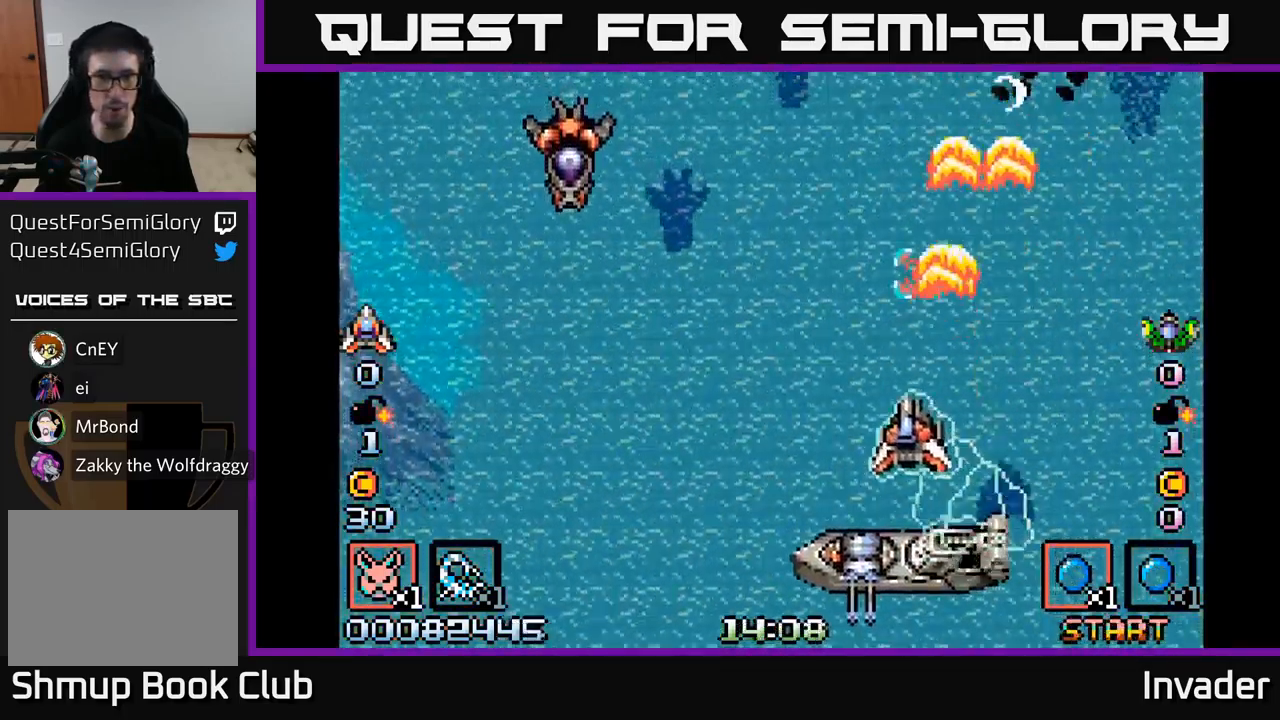
{"buttons": ["DPAD_DOWN", "DPAD_LEFT"], "right_stick": "center", "events": [[67, "B", "down"], [67, "DPAD_UP", "up"], [150, "B", "up"], [217, "B", "down"], [317, "B", "up"], [383, "B", "down"], [467, "B", "up"], [483, "DPAD_DOWN", "down"]]}
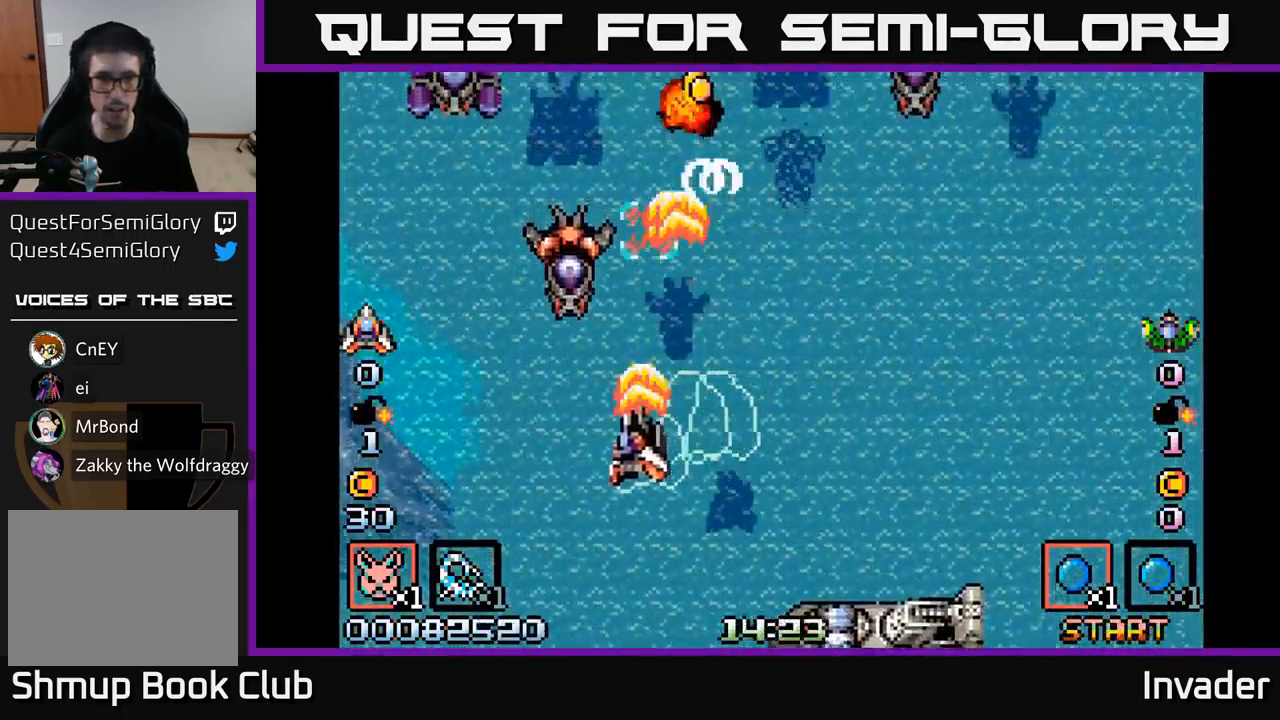
{"buttons": ["B", "DPAD_UP", "DPAD_RIGHT"], "right_stick": "center"}
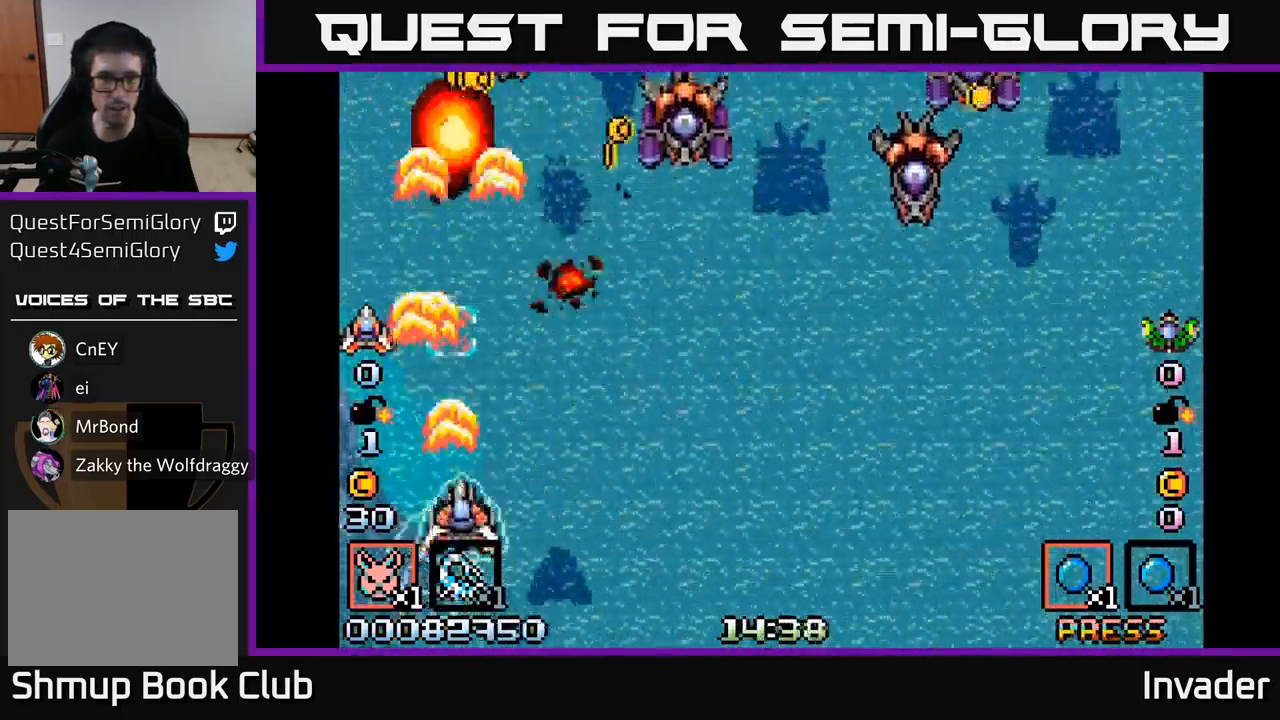
{"buttons": ["DPAD_RIGHT"], "right_stick": "center", "events": [[17, "DPAD_UP", "up"], [33, "B", "up"], [33, "DPAD_UP", "down"], [83, "B", "down"], [100, "DPAD_UP", "up"], [183, "B", "up"], [250, "B", "down"], [333, "B", "up"], [400, "B", "down"], [483, "B", "up"]]}
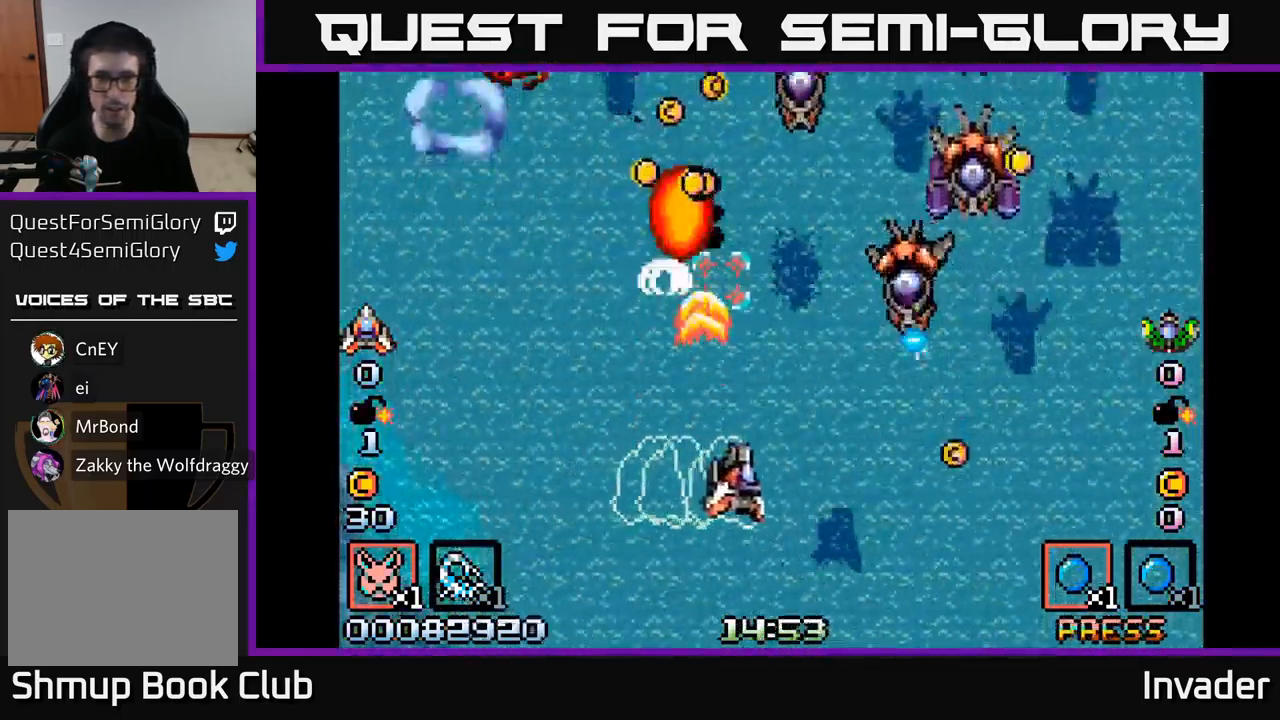
{"buttons": ["B", "DPAD_DOWN", "DPAD_RIGHT"], "right_stick": "center", "events": [[33, "B", "down"], [133, "B", "up"], [200, "B", "down"], [200, "DPAD_DOWN", "down"], [283, "B", "up"], [350, "B", "down"], [350, "DPAD_DOWN", "up"], [367, "DPAD_DOWN", "down"], [433, "B", "up"], [483, "B", "down"]]}
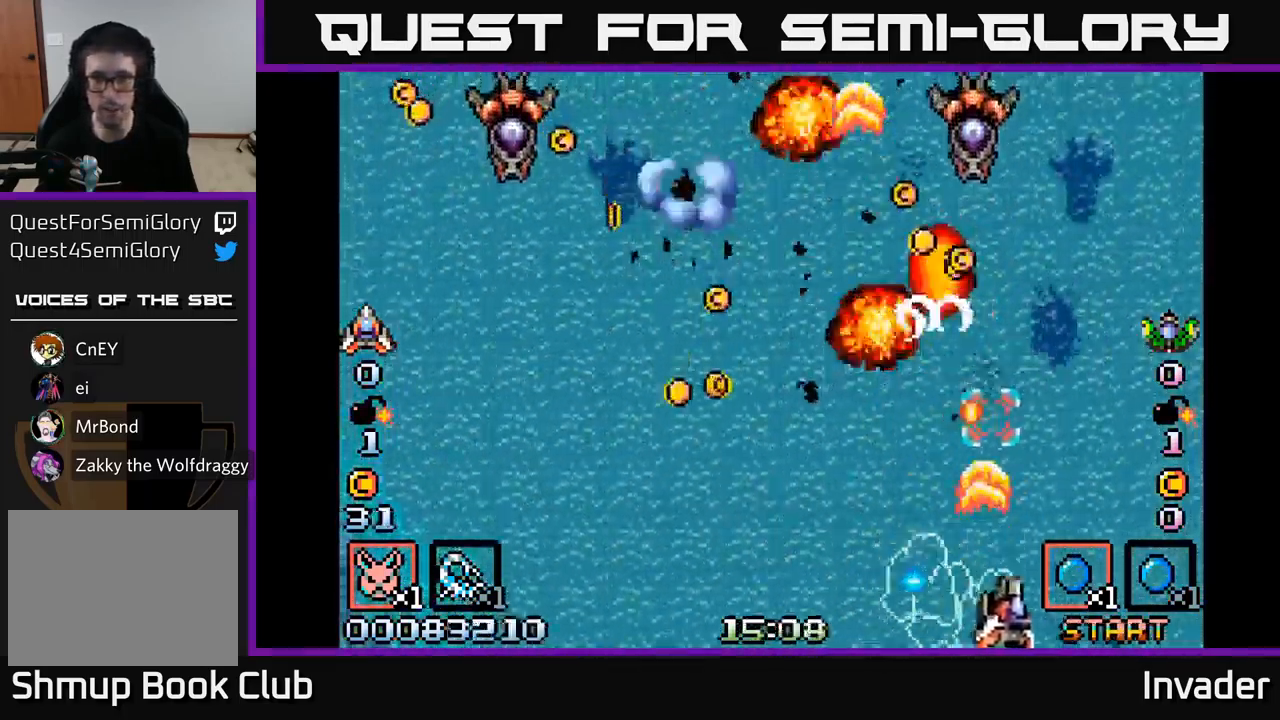
{"buttons": ["B", "DPAD_LEFT"], "right_stick": "center"}
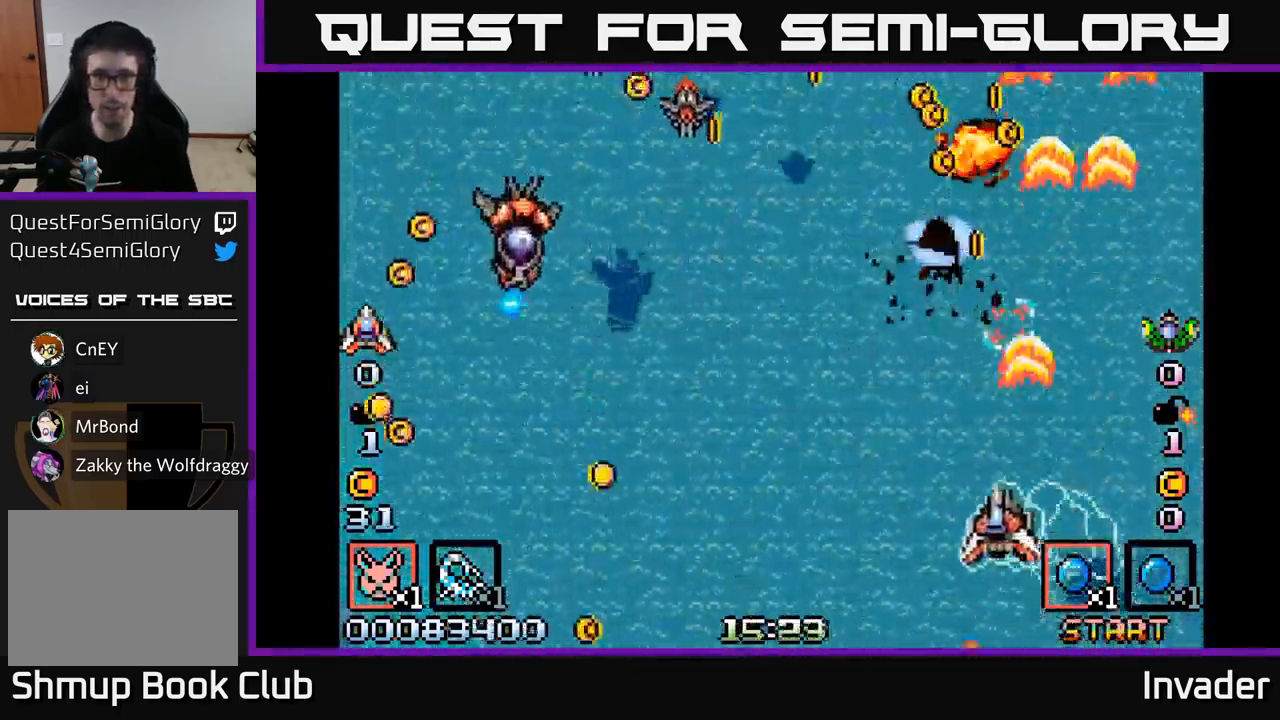
{"buttons": ["B", "DPAD_LEFT"], "right_stick": "center", "events": [[83, "B", "up"], [150, "B", "down"], [233, "B", "up"], [317, "B", "down"], [400, "B", "up"], [467, "B", "down"]]}
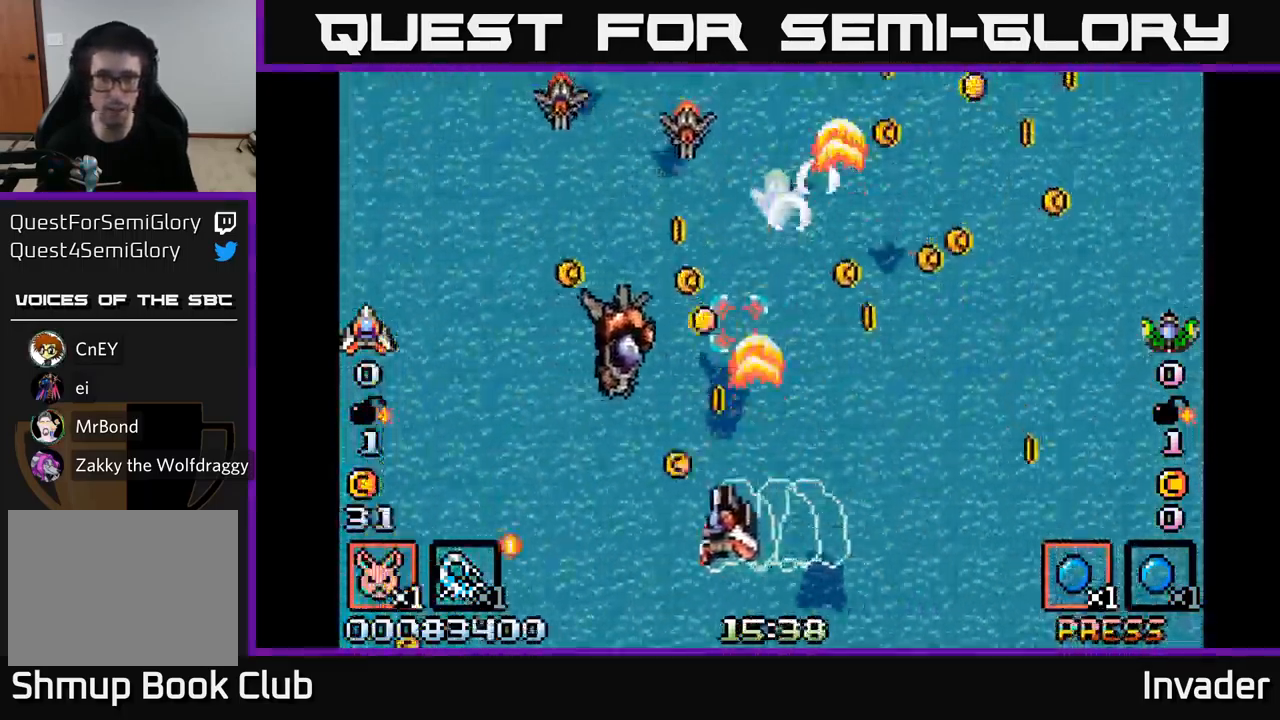
{"buttons": ["DPAD_LEFT"], "right_stick": "center", "events": [[67, "B", "up"], [67, "DPAD_DOWN", "down"], [117, "B", "down"], [133, "DPAD_LEFT", "up"], [167, "DPAD_RIGHT", "down"], [200, "B", "up"], [250, "DPAD_DOWN", "up"], [267, "B", "down"], [350, "B", "up"], [400, "B", "down"], [417, "DPAD_RIGHT", "up"], [450, "DPAD_LEFT", "down"], [500, "B", "up"]]}
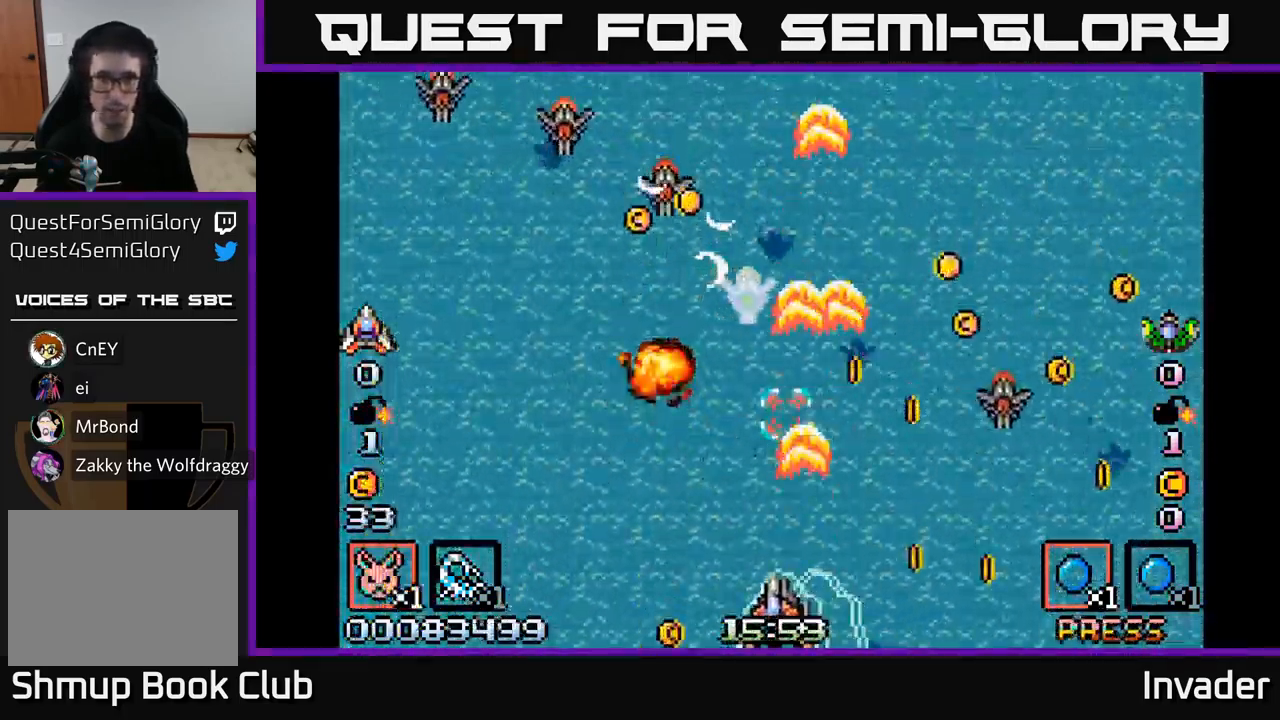
{"buttons": ["DPAD_RIGHT"], "right_stick": "center", "events": [[67, "B", "down"], [150, "B", "up"], [200, "B", "down"], [300, "B", "up"], [367, "B", "down"], [367, "DPAD_UP", "down"], [417, "DPAD_LEFT", "up"], [417, "DPAD_UP", "up"], [434, "DPAD_RIGHT", "down"], [467, "B", "up"]]}
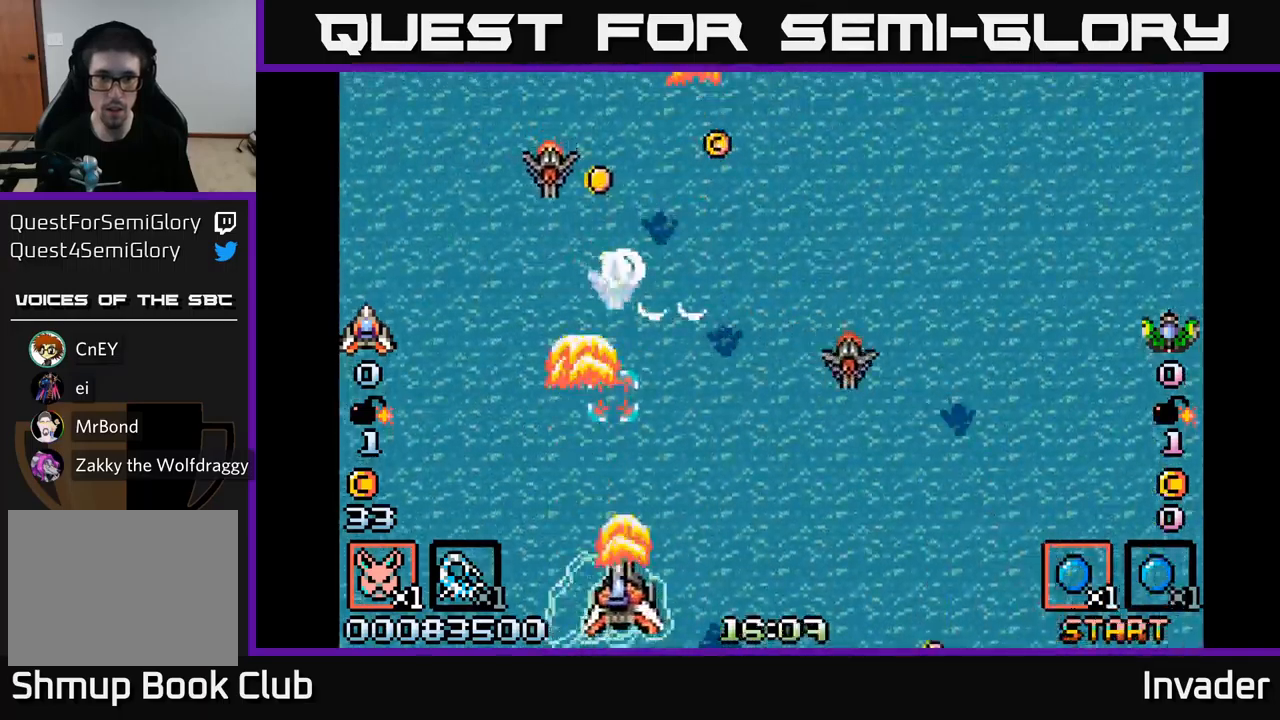
{"buttons": ["DPAD_DOWN", "DPAD_RIGHT"], "right_stick": "center"}
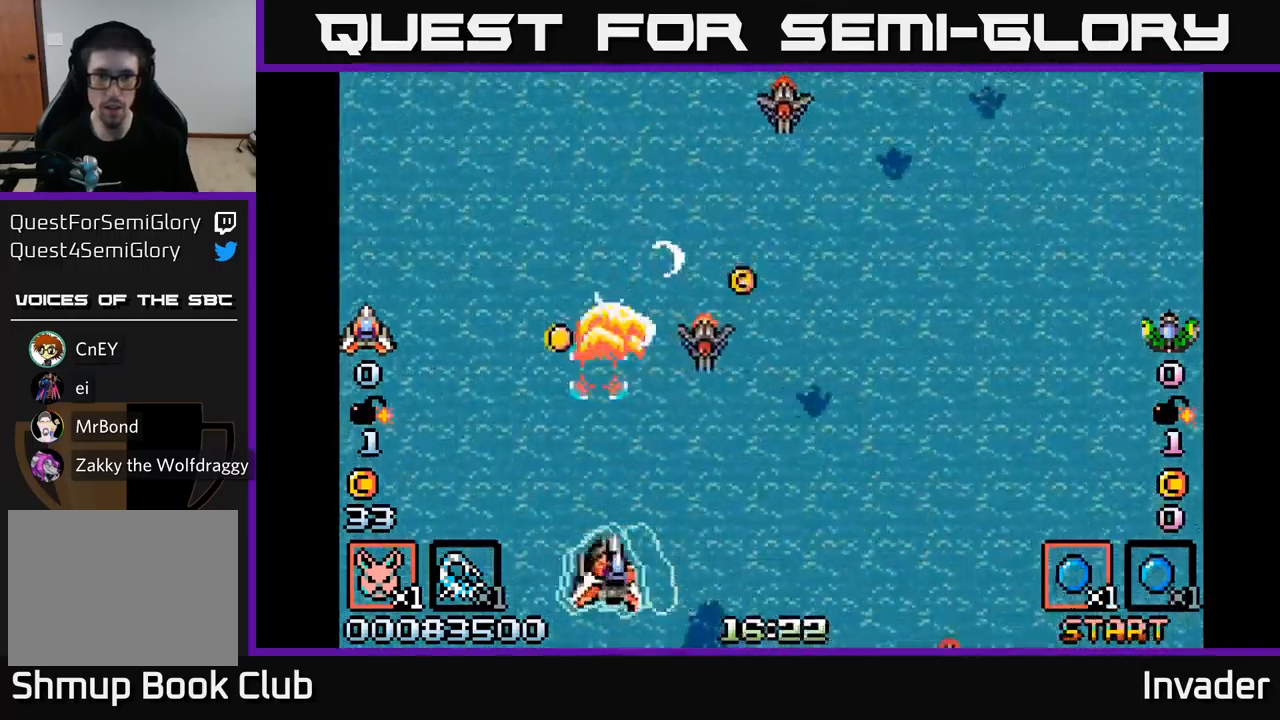
{"buttons": ["DPAD_UP", "DPAD_RIGHT"], "right_stick": "center"}
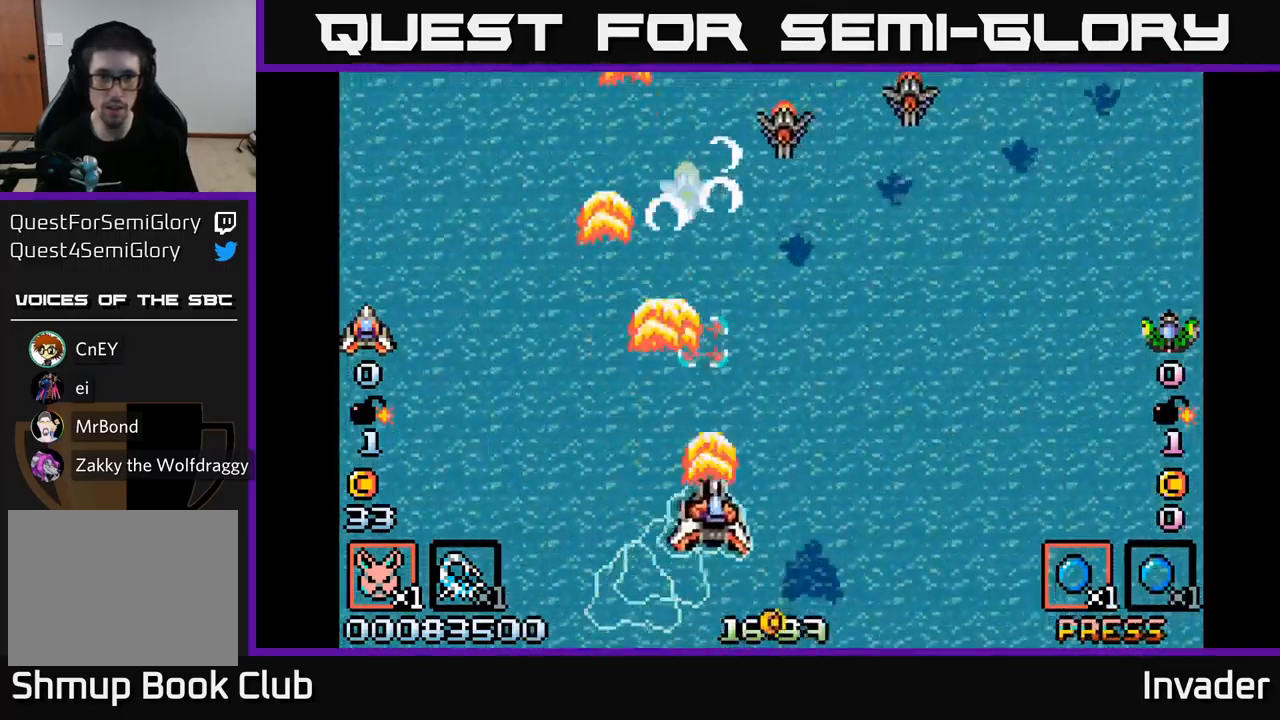
{"buttons": ["B", "DPAD_DOWN"], "right_stick": "center"}
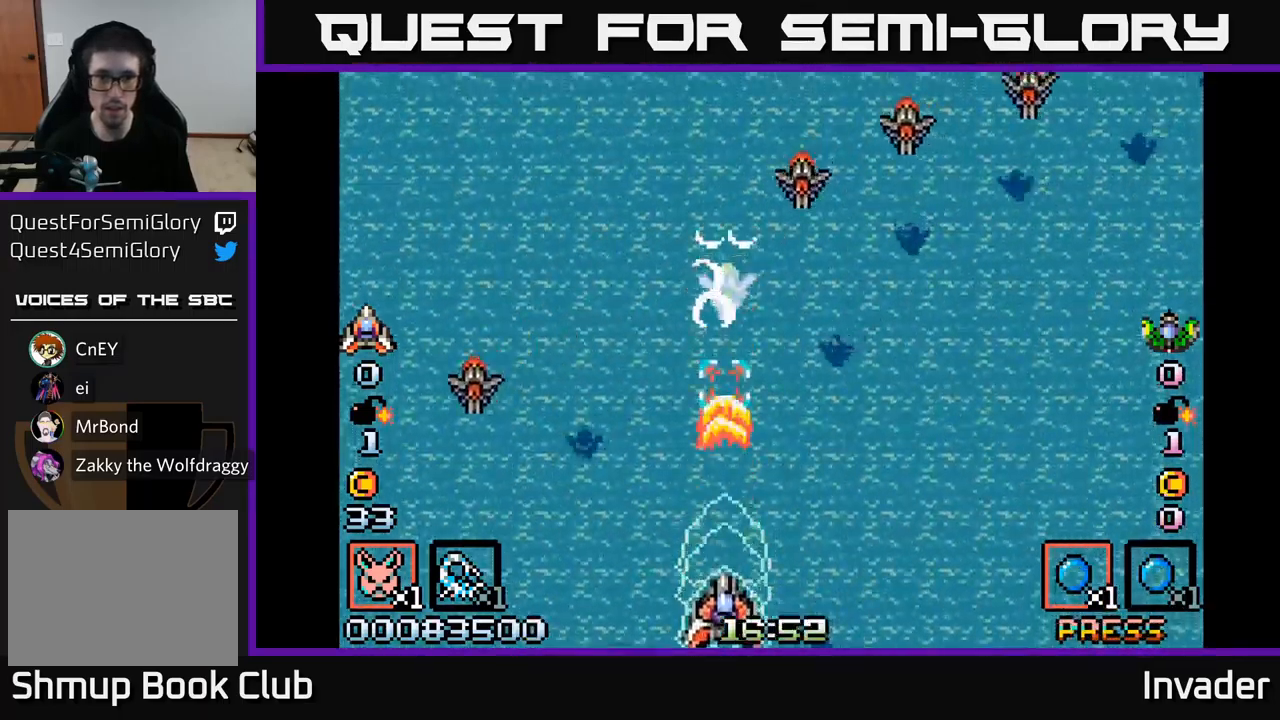
{"buttons": [], "right_stick": "center", "events": [[50, "DPAD_DOWN", "up"], [67, "B", "up"], [134, "B", "down"], [200, "B", "up"], [267, "B", "down"], [334, "B", "up"], [417, "B", "down"], [500, "B", "up"]]}
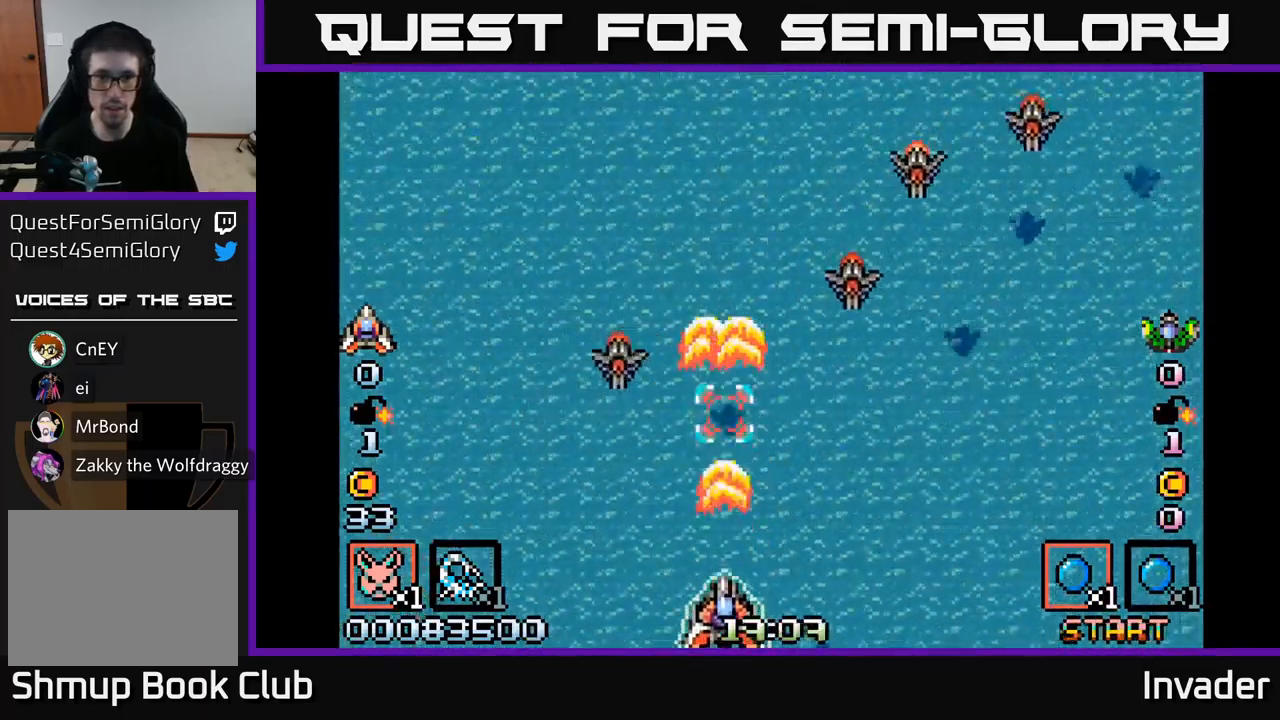
{"buttons": ["B"], "right_stick": "center", "events": [[67, "B", "down"], [134, "DPAD_RIGHT", "down"], [150, "B", "up"], [200, "B", "down"], [284, "B", "up"], [350, "B", "down"], [367, "DPAD_RIGHT", "up"], [450, "B", "up"], [500, "B", "down"]]}